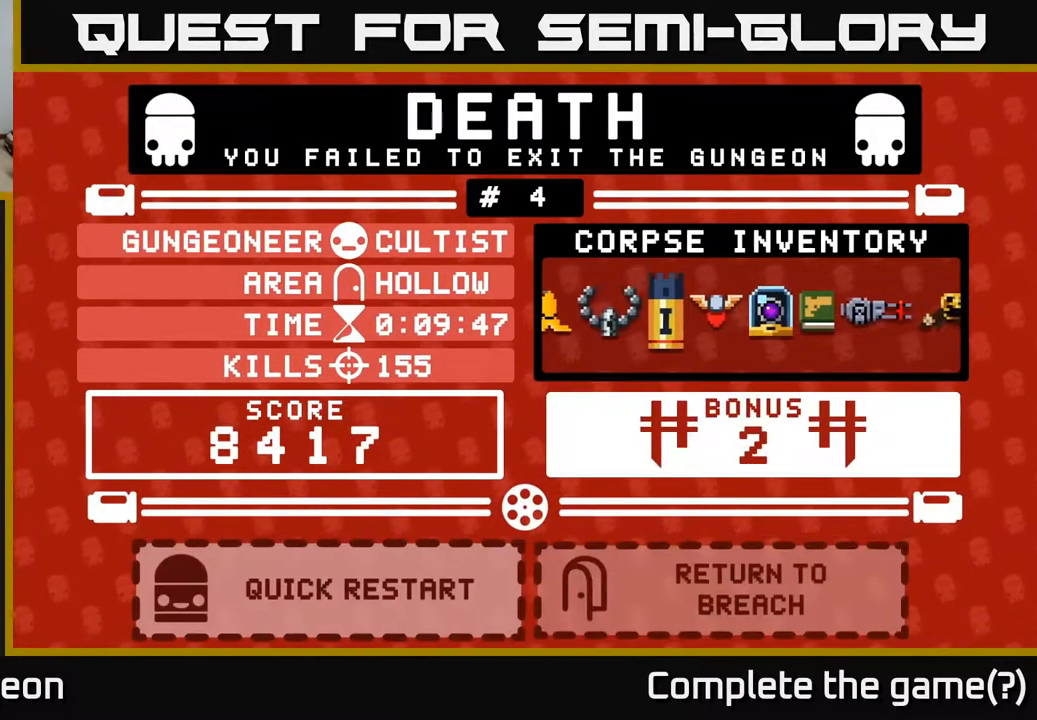
Gameplay with a controller (Xbox layout); each line is a JSON object with the inputs held at the frame after it. "events" lists button and stick changes between this image and that frame as [ms after this image, input, new state], when the widget could be followed in between.
{"buttons": [], "left_stick": "center", "right_stick": "center", "events": [[183, "left_stick", "right"], [383, "left_stick", "center"]]}
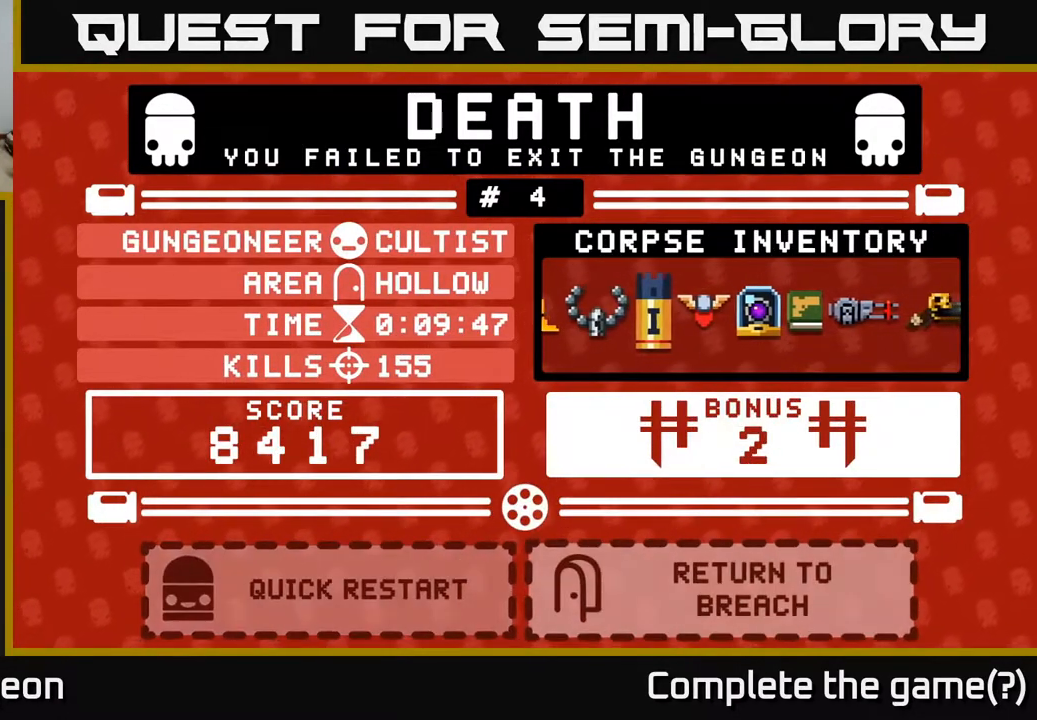
{"buttons": [], "left_stick": "center", "right_stick": "center", "events": [[217, "A", "down"], [333, "A", "up"]]}
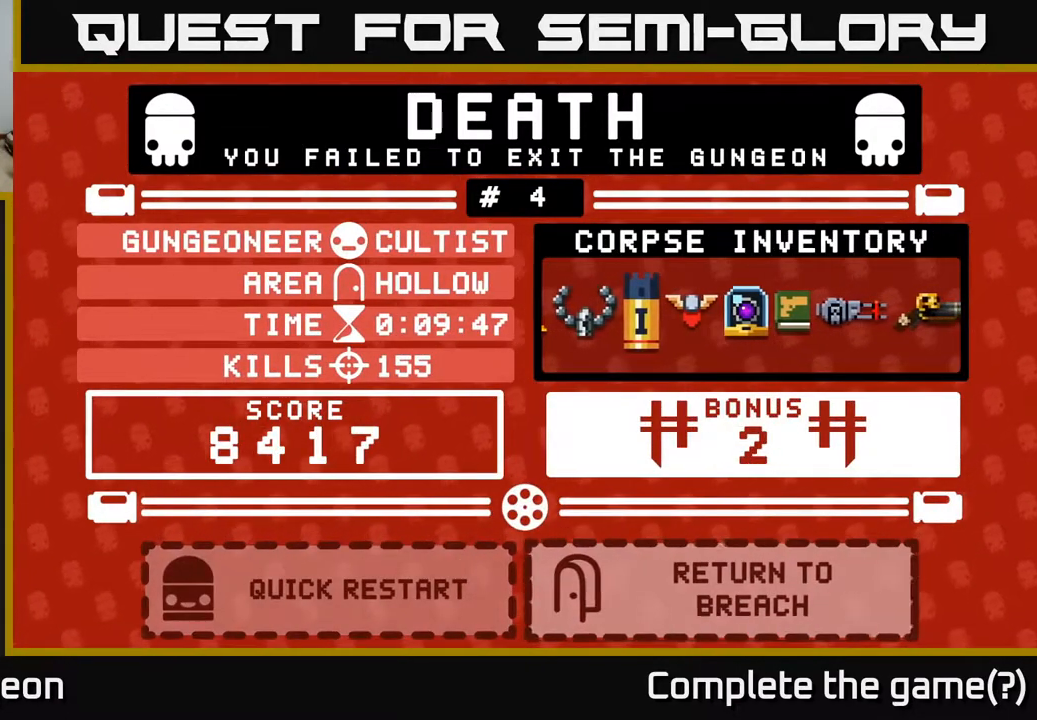
{"buttons": [], "left_stick": "center", "right_stick": "center", "events": []}
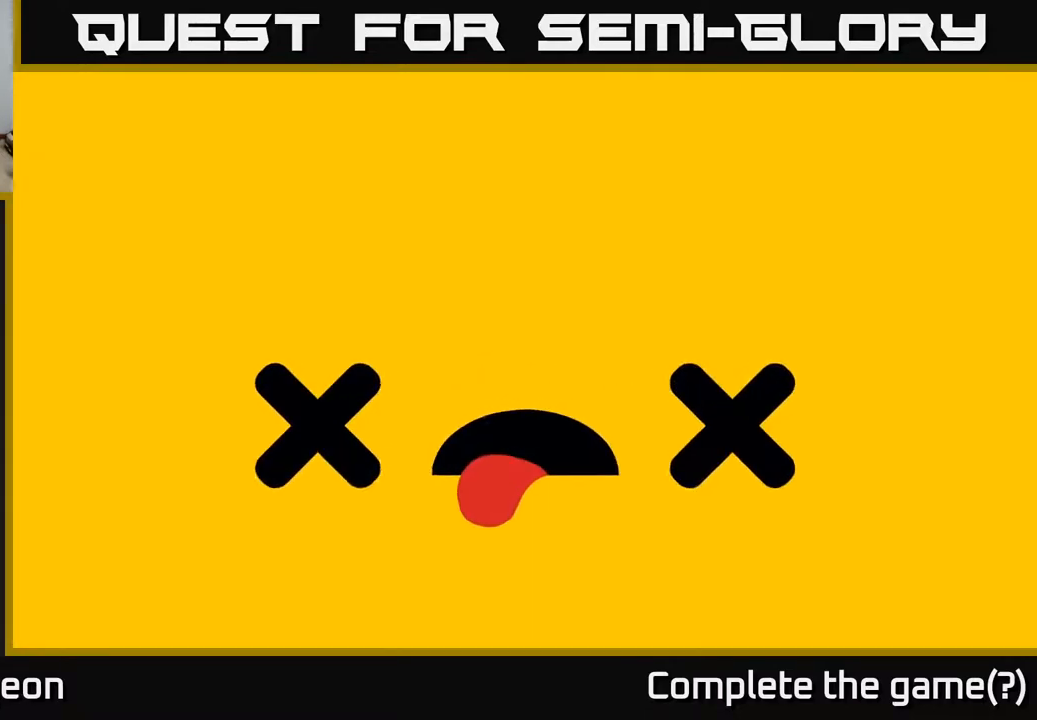
{"buttons": [], "left_stick": "center", "right_stick": "center", "events": []}
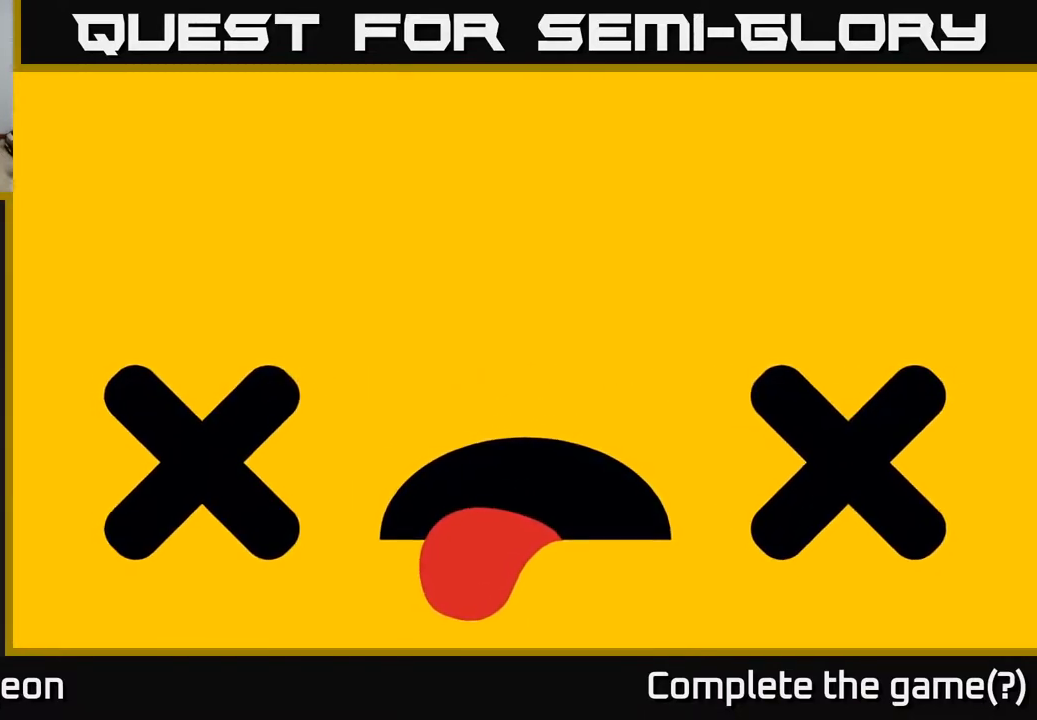
{"buttons": [], "left_stick": "center", "right_stick": "center", "events": []}
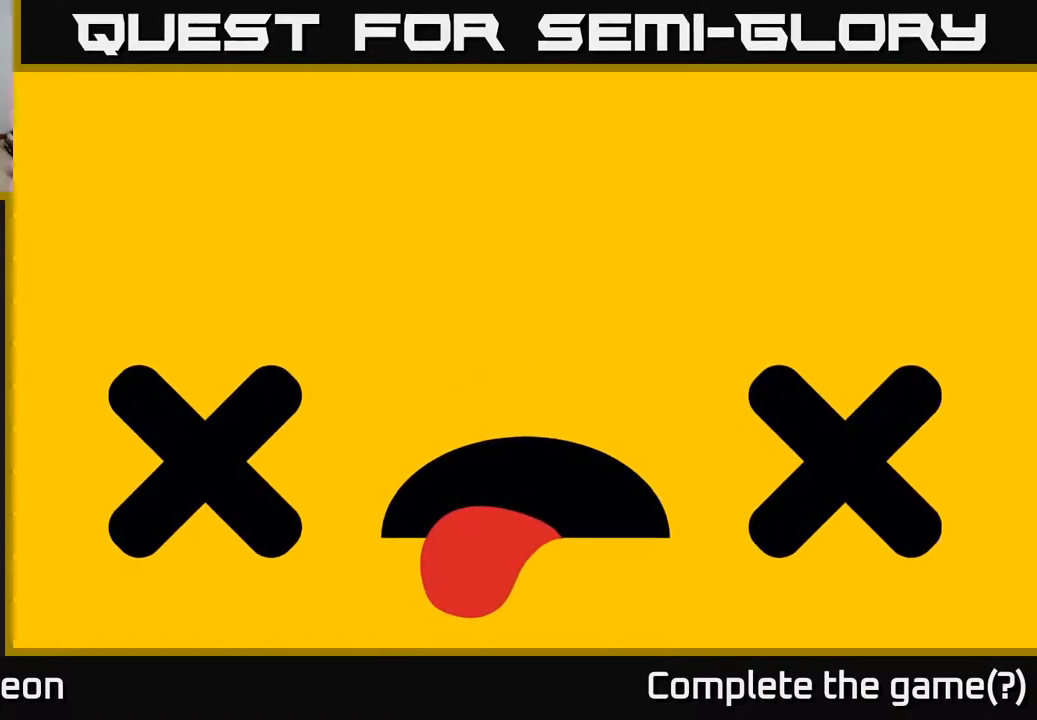
{"buttons": [], "left_stick": "center", "right_stick": "center", "events": []}
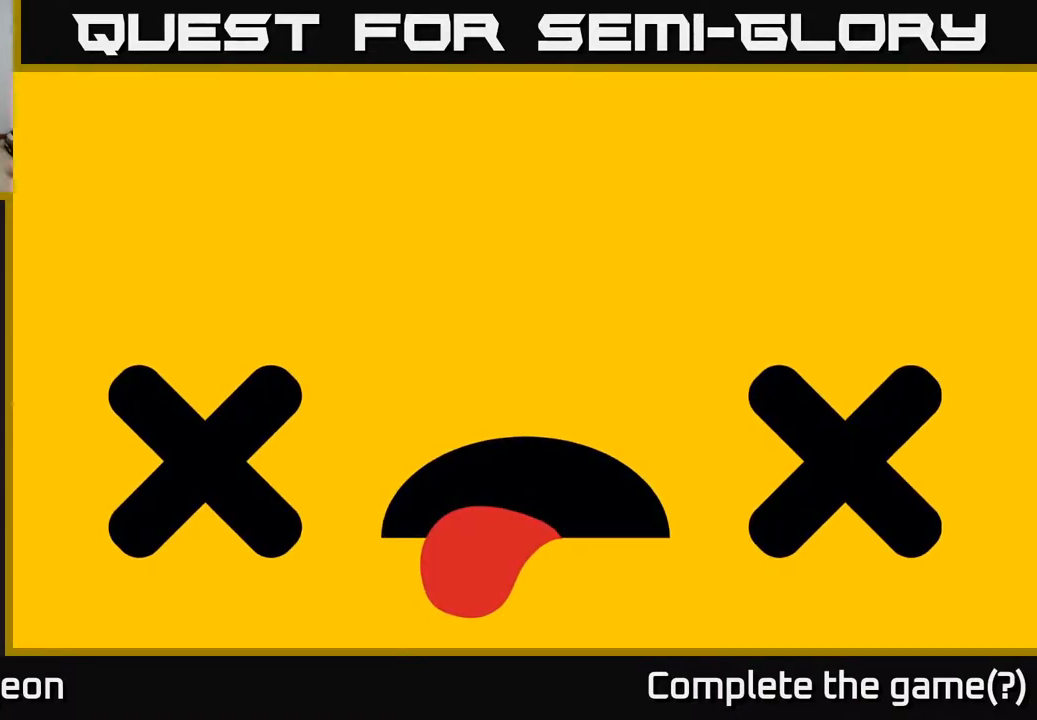
{"buttons": [], "left_stick": "center", "right_stick": "center", "events": []}
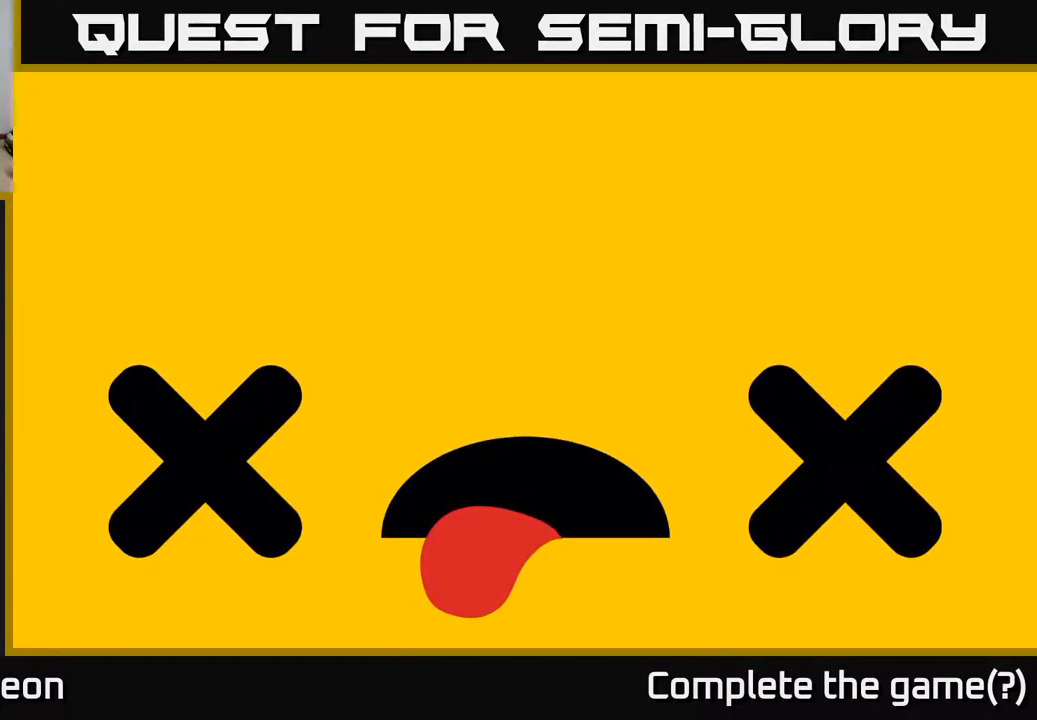
{"buttons": [], "left_stick": "center", "right_stick": "center", "events": []}
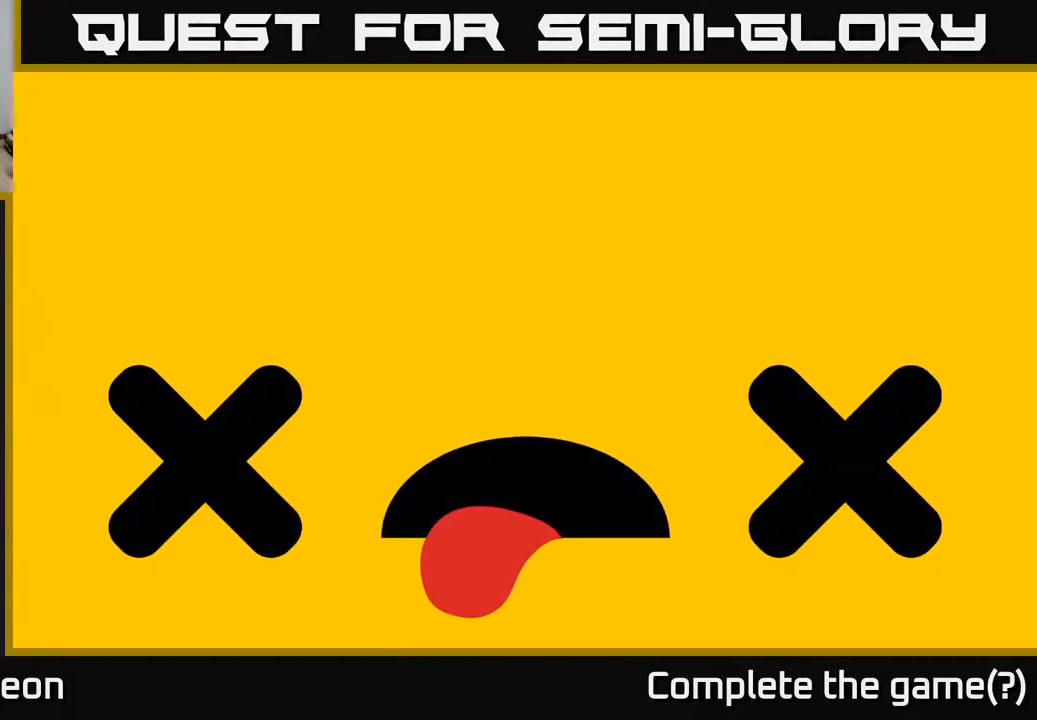
{"buttons": [], "left_stick": "center", "right_stick": "center", "events": []}
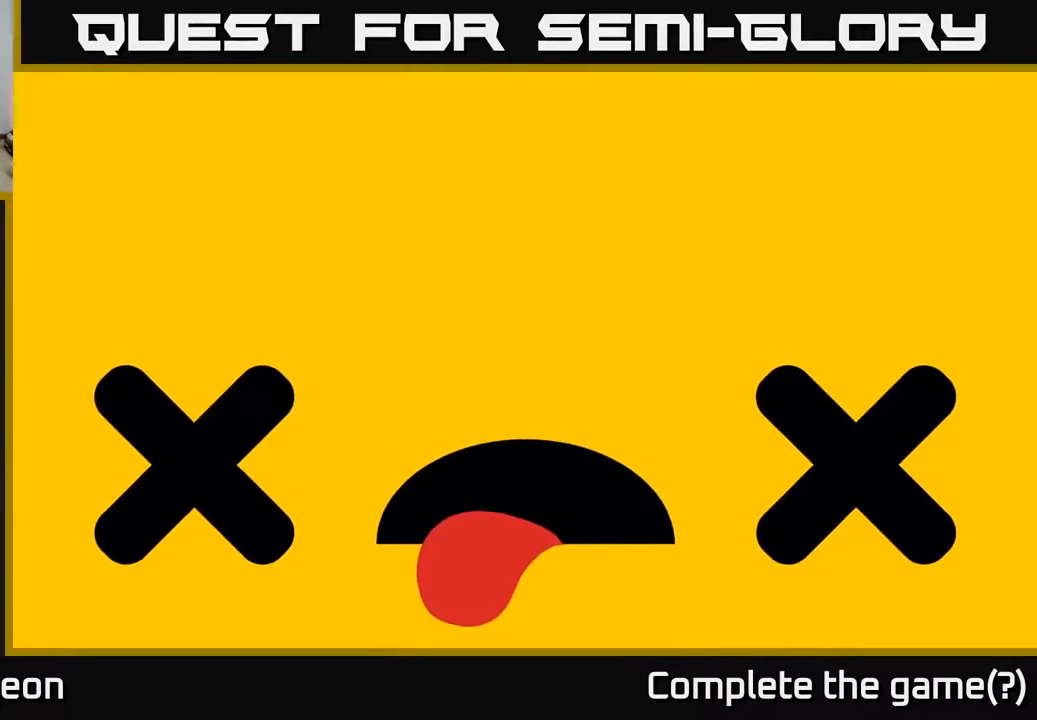
{"buttons": [], "left_stick": "center", "right_stick": "center", "events": []}
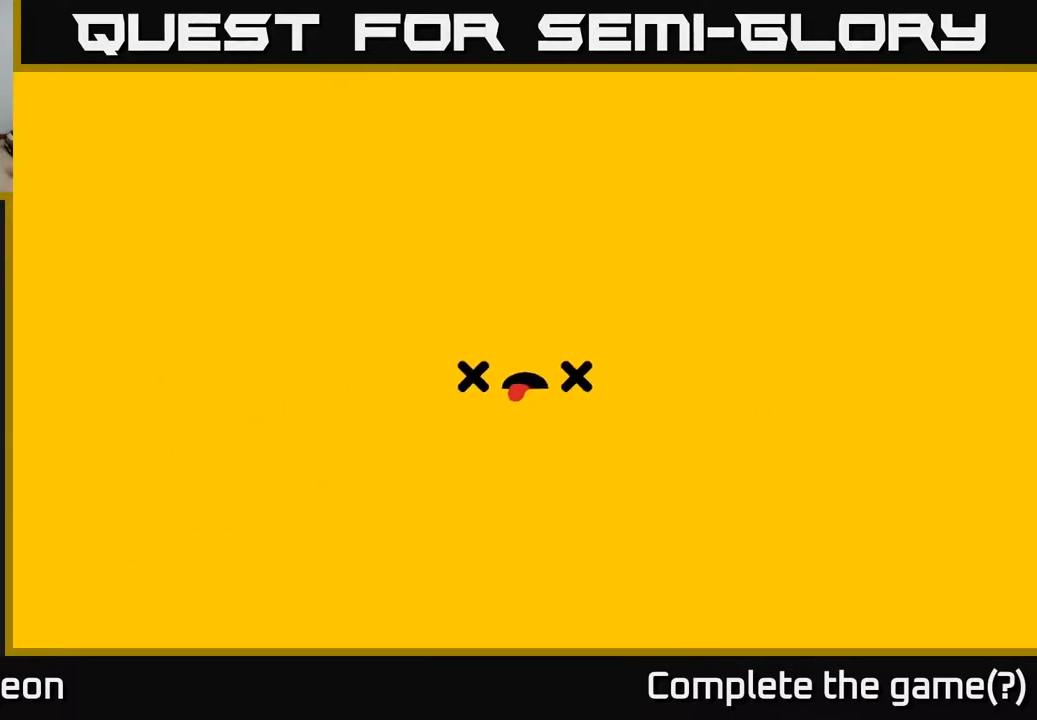
{"buttons": [], "left_stick": "center", "right_stick": "center", "events": []}
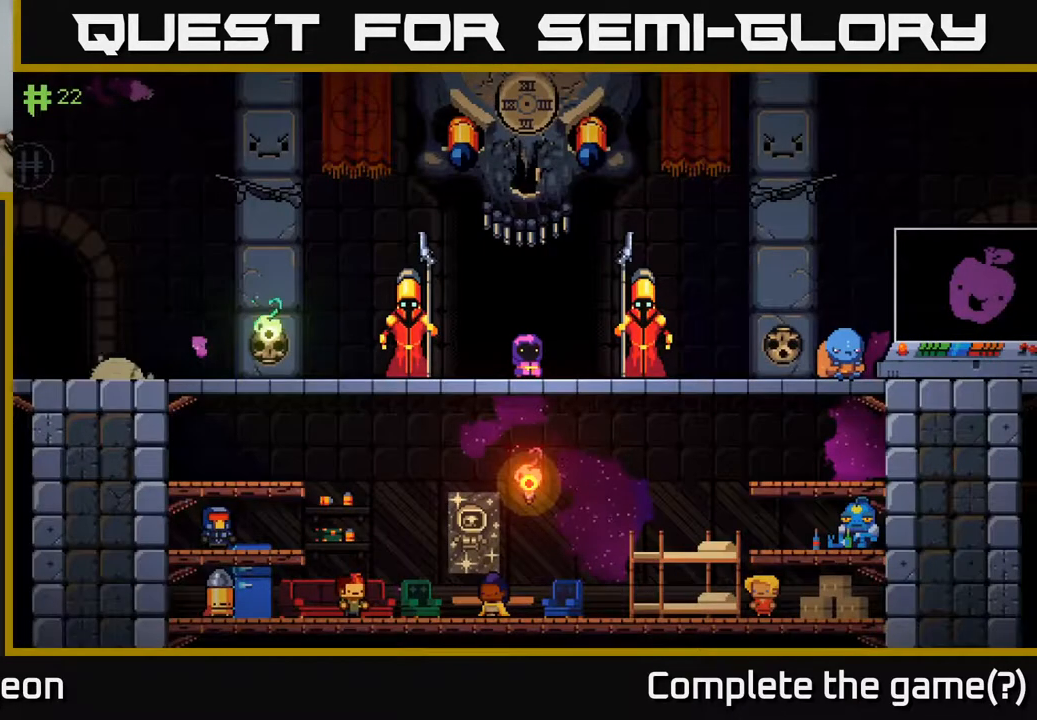
{"buttons": [], "left_stick": "center", "right_stick": "center", "events": []}
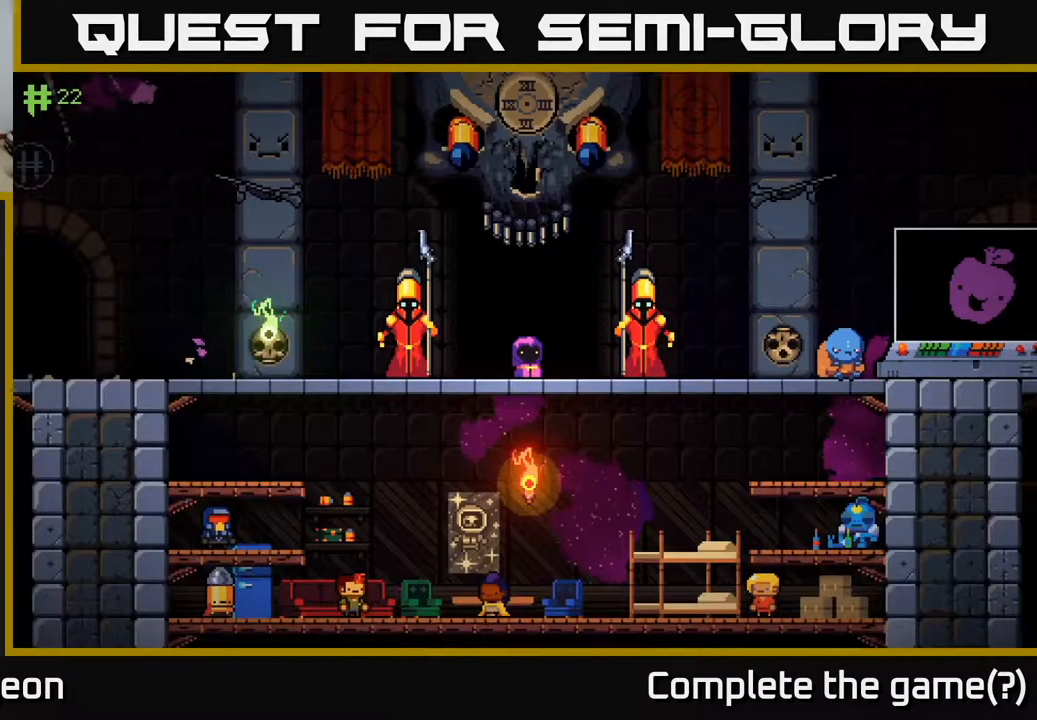
{"buttons": [], "left_stick": "right", "right_stick": "center", "events": [[250, "left_stick", "right"]]}
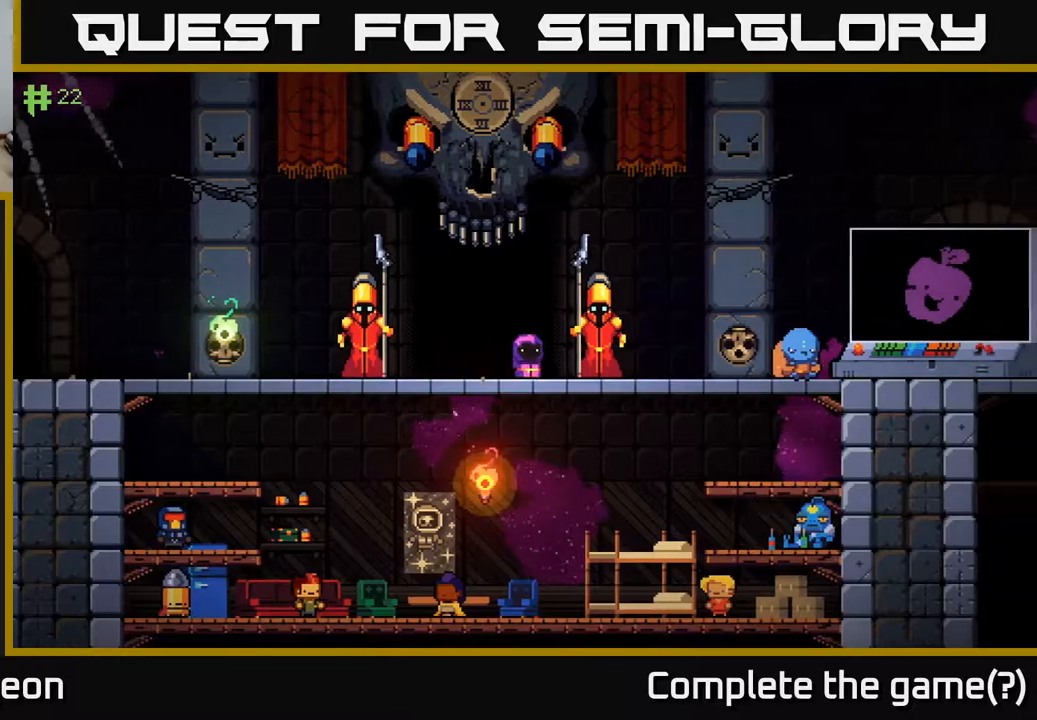
{"buttons": [], "left_stick": "down", "right_stick": "center", "events": [[17, "left_stick", "center"], [217, "left_stick", "down"]]}
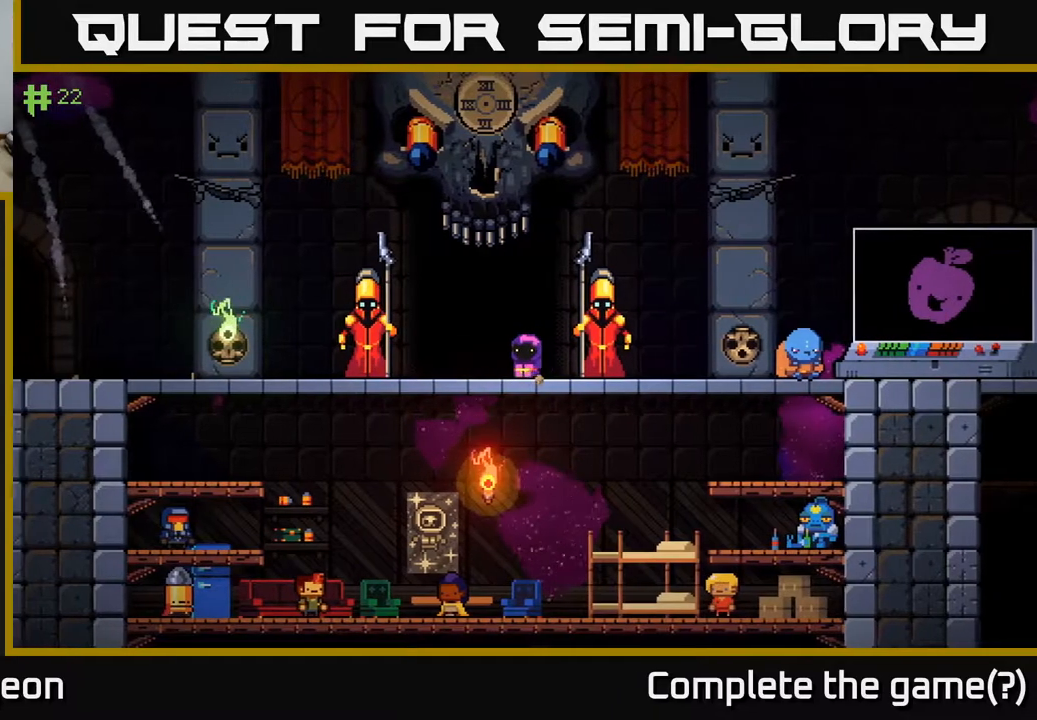
{"buttons": [], "left_stick": "left", "right_stick": "center", "events": [[350, "left_stick", "center"], [450, "left_stick", "left"]]}
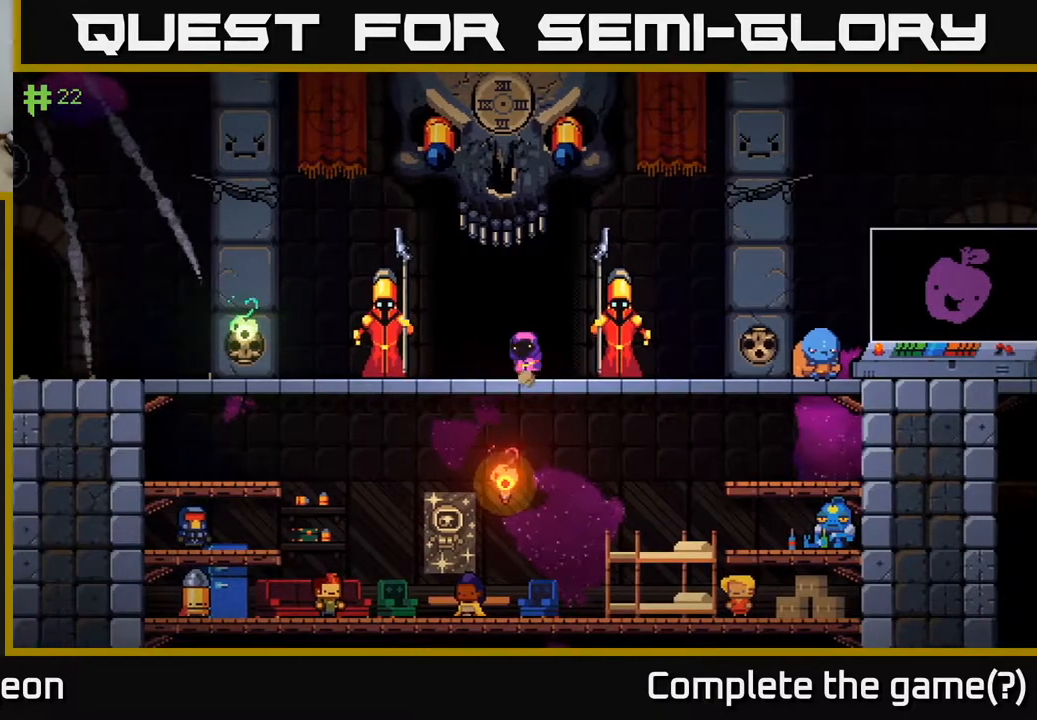
{"buttons": [], "left_stick": "left", "right_stick": "center", "events": []}
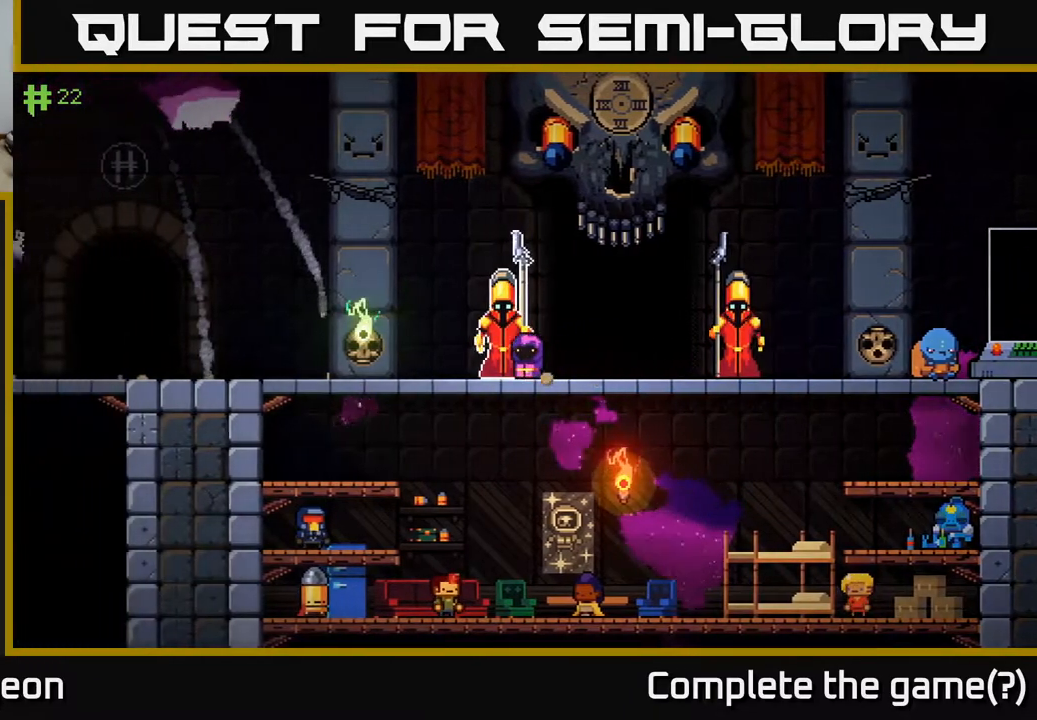
{"buttons": ["A"], "left_stick": "down", "right_stick": "center", "events": [[383, "left_stick", "down"], [433, "A", "down"]]}
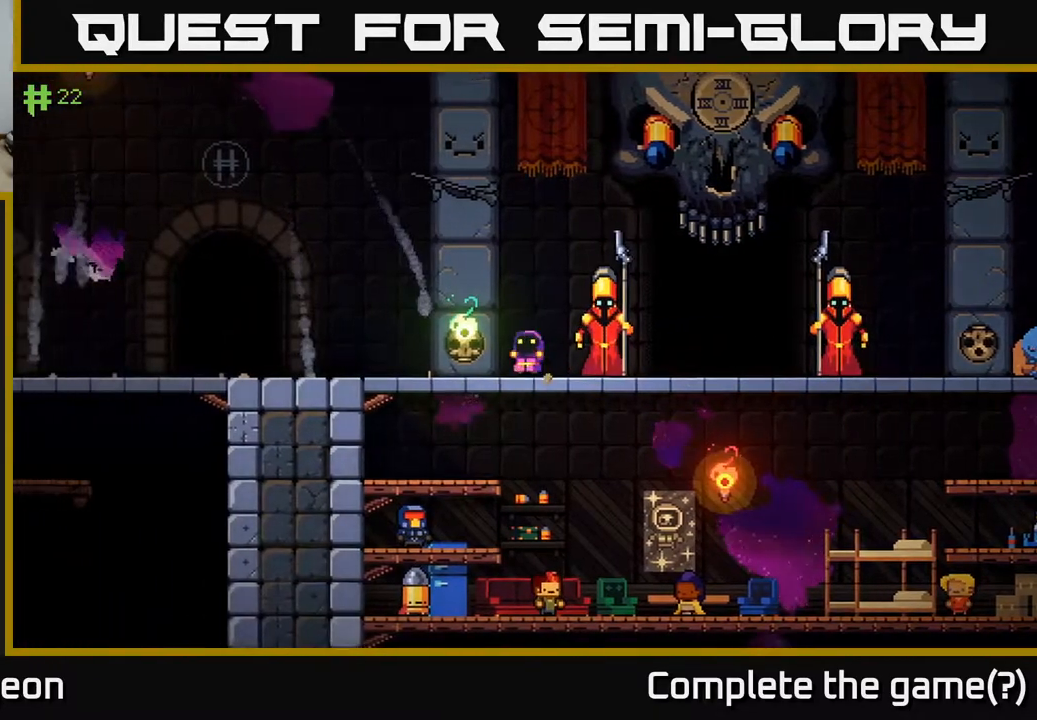
{"buttons": [], "left_stick": "left", "right_stick": "center", "events": [[17, "A", "up"], [267, "left_stick", "left"]]}
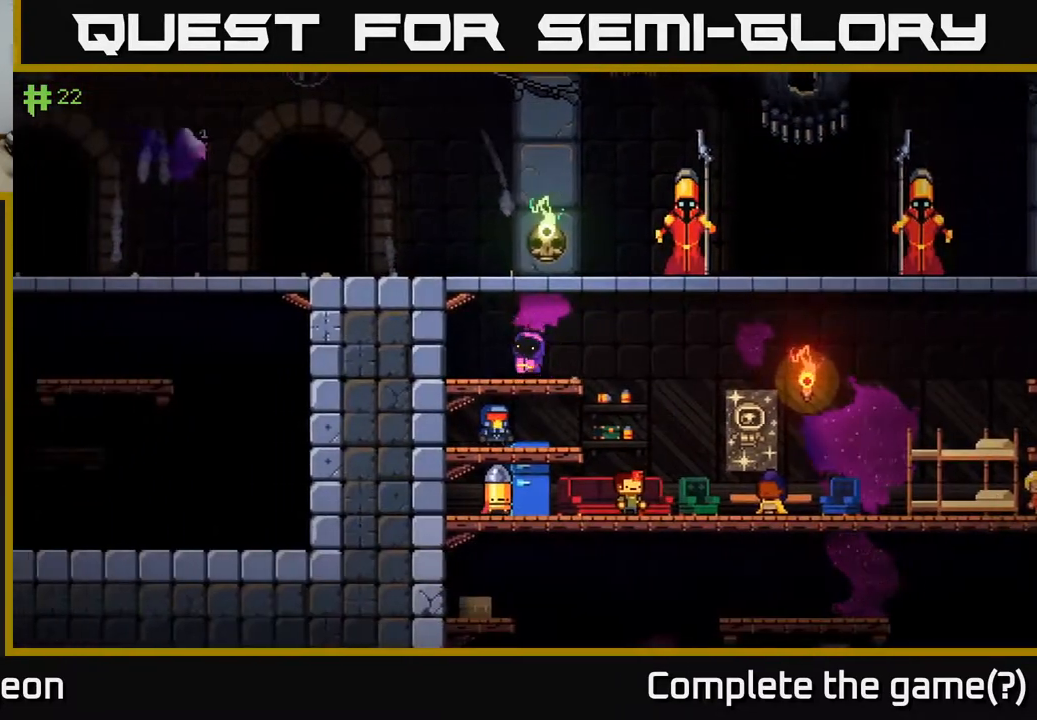
{"buttons": [], "left_stick": "down", "right_stick": "center", "events": [[67, "left_stick", "center"], [133, "left_stick", "down"], [250, "A", "down"], [350, "A", "up"]]}
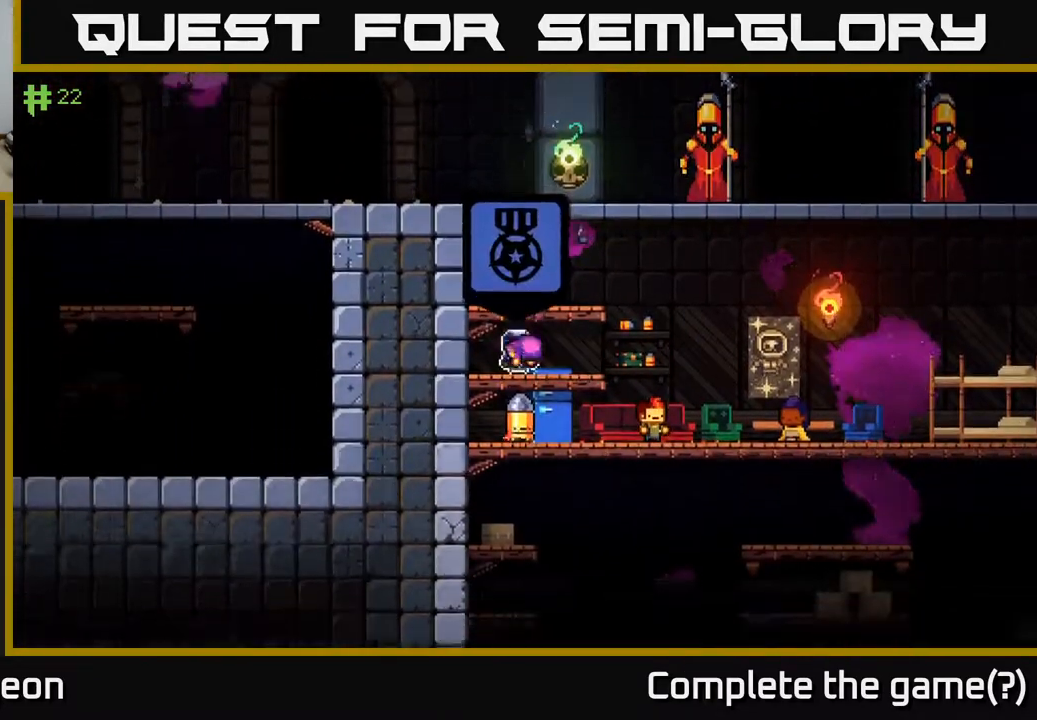
{"buttons": [], "left_stick": "center", "right_stick": "center", "events": [[50, "left_stick", "center"], [200, "left_stick", "down"], [400, "left_stick", "center"]]}
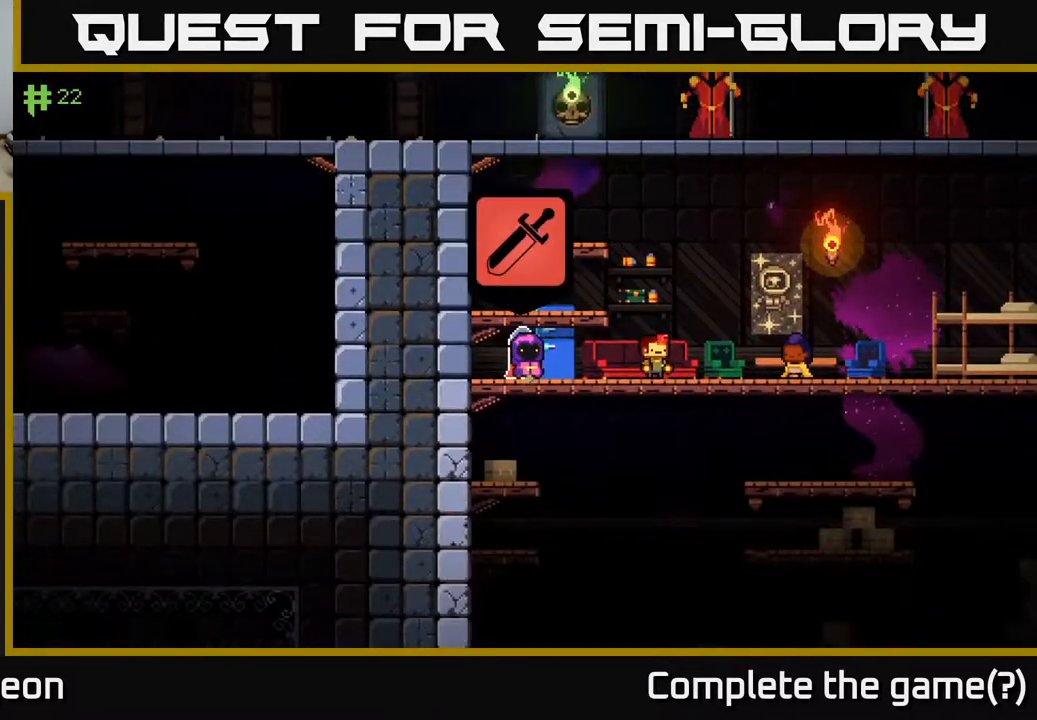
{"buttons": [], "left_stick": "center", "right_stick": "center", "events": [[167, "X", "down"], [283, "X", "up"]]}
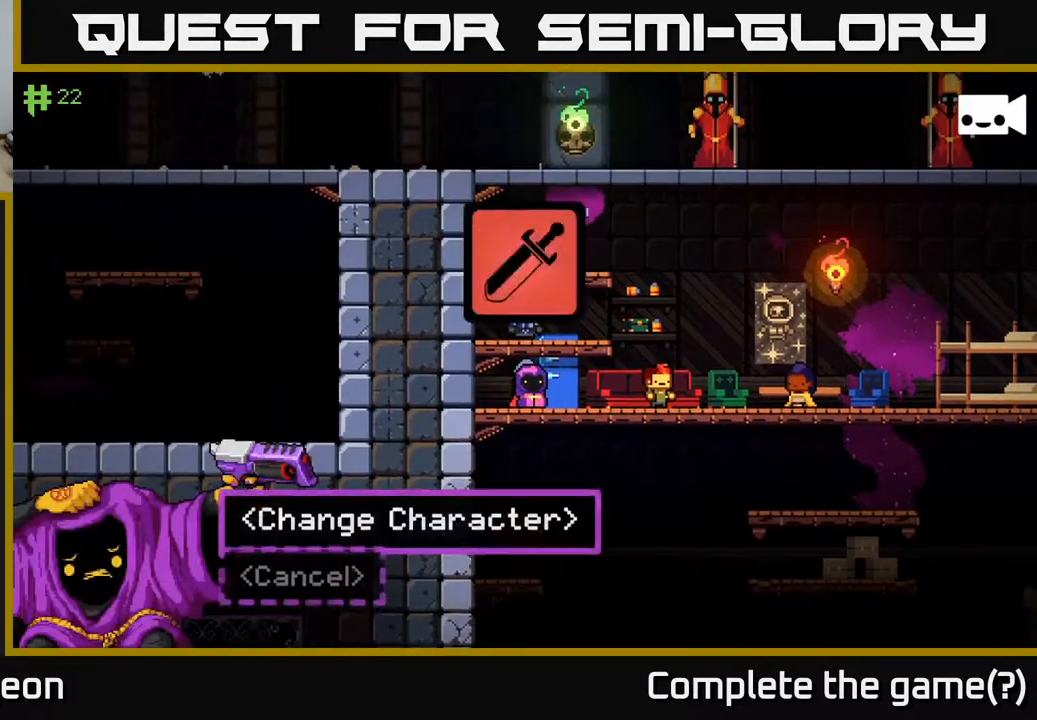
{"buttons": ["A"], "left_stick": "center", "right_stick": "center", "events": [[500, "A", "down"]]}
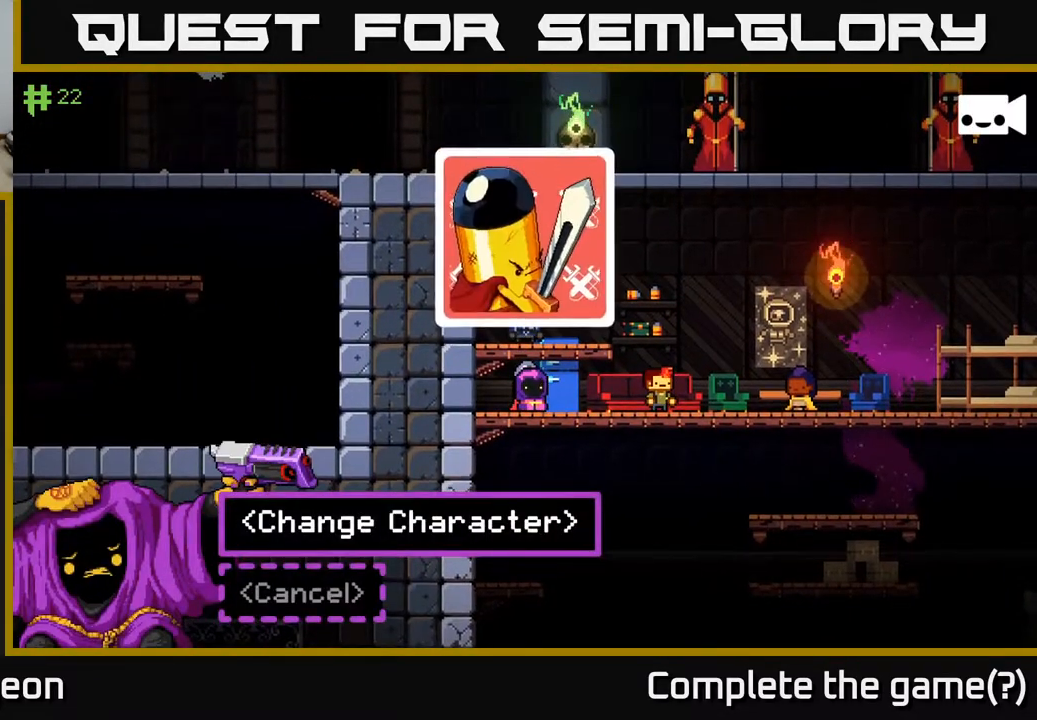
{"buttons": [], "left_stick": "right", "right_stick": "center", "events": [[133, "A", "up"], [467, "left_stick", "right"]]}
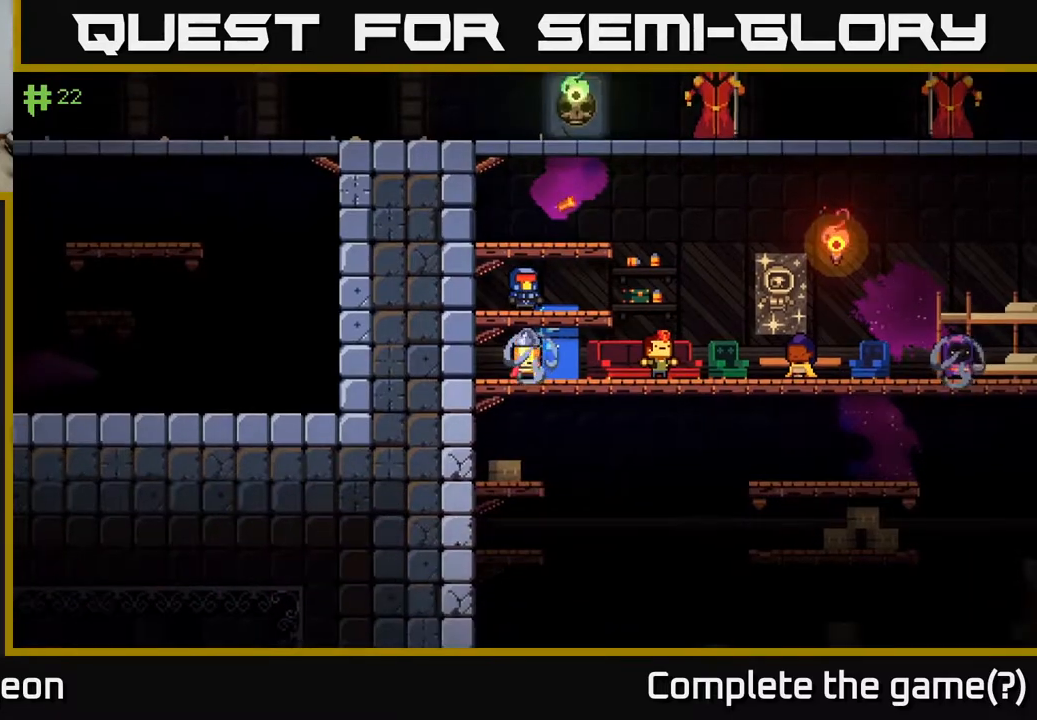
{"buttons": [], "left_stick": "left", "right_stick": "up-left", "events": [[150, "A", "down"], [167, "right_stick", "left"], [300, "right_stick", "up-left"], [350, "A", "up"], [383, "left_stick", "left"]]}
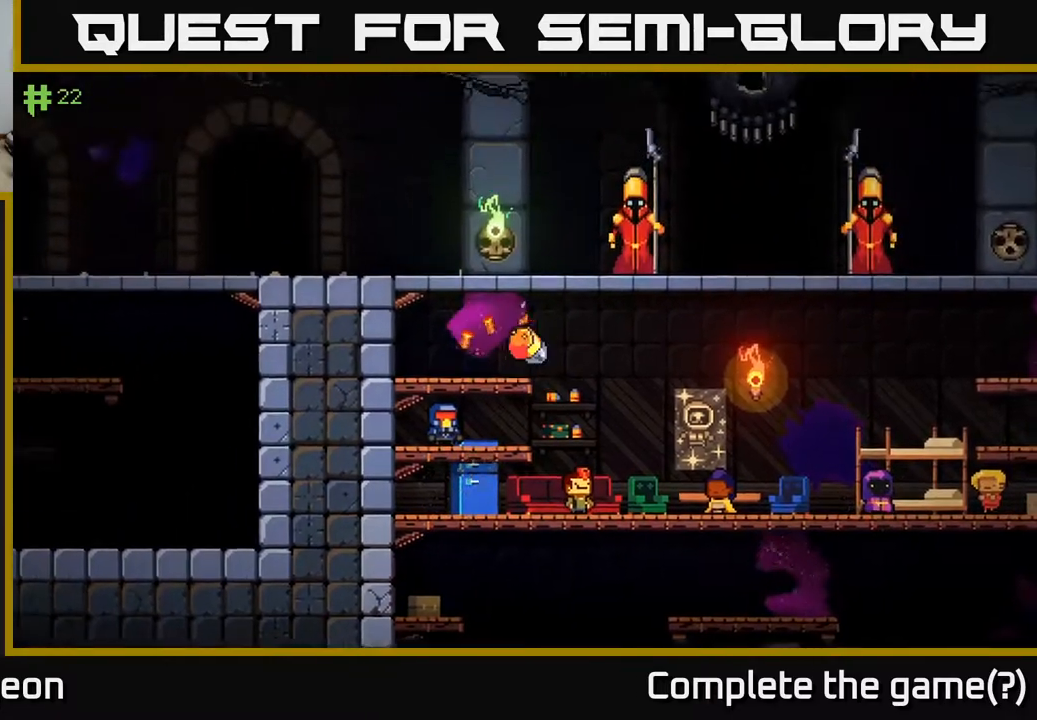
{"buttons": ["A"], "left_stick": "left", "right_stick": "up", "events": [[67, "left_stick", "center"], [150, "right_stick", "up"], [333, "A", "down"], [500, "left_stick", "left"]]}
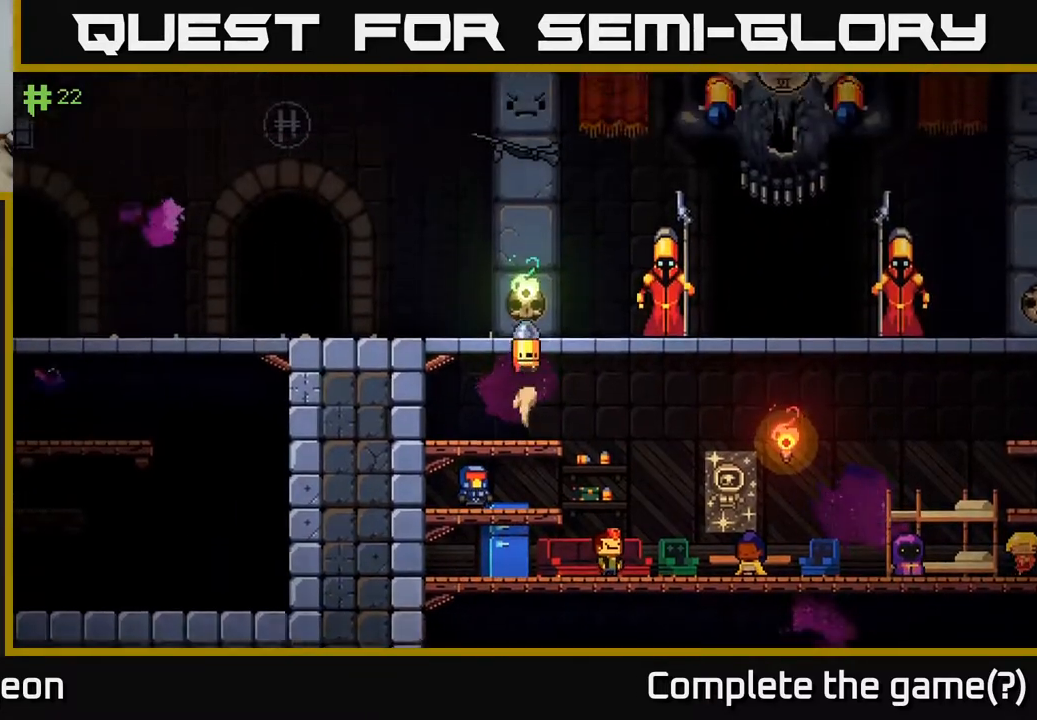
{"buttons": [], "left_stick": "left", "right_stick": "left", "events": [[183, "A", "up"], [250, "right_stick", "up-left"], [383, "right_stick", "left"]]}
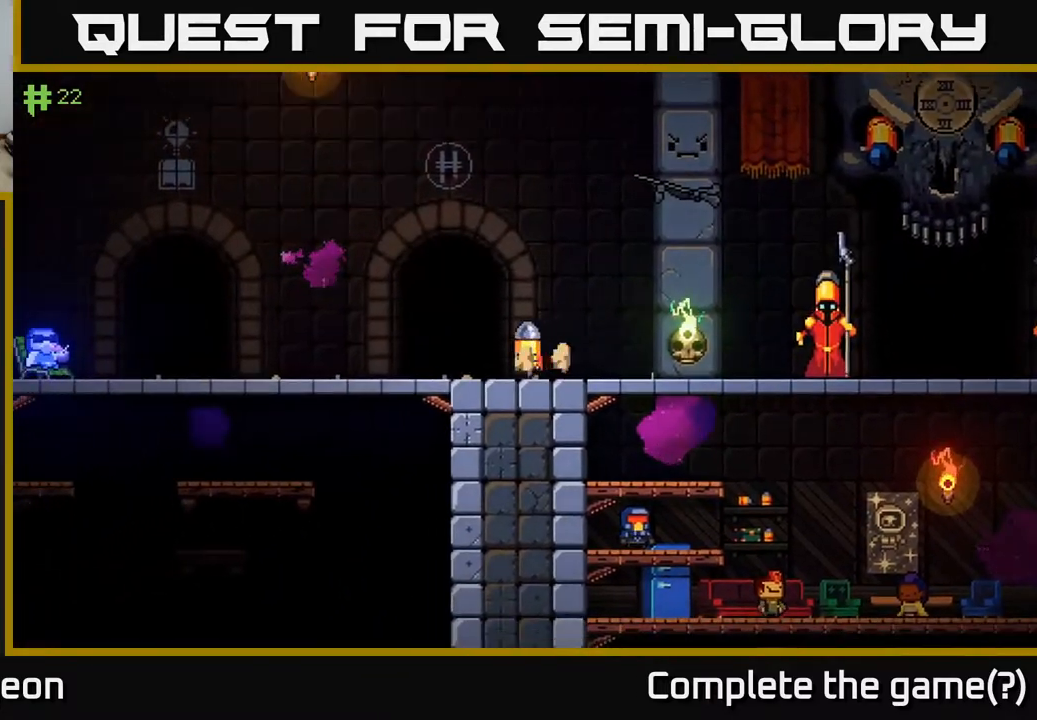
{"buttons": [], "left_stick": "left", "right_stick": "center", "events": [[500, "right_stick", "center"]]}
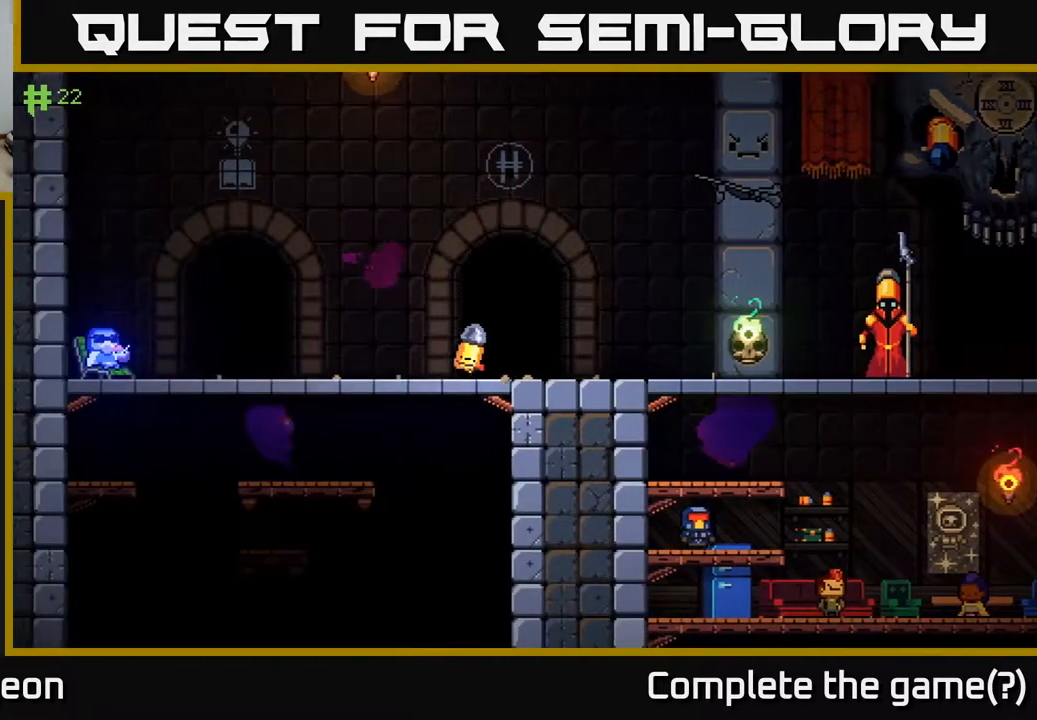
{"buttons": [], "left_stick": "down", "right_stick": "center", "events": [[117, "left_stick", "up-left"], [250, "left_stick", "down"], [350, "A", "down"], [433, "A", "up"]]}
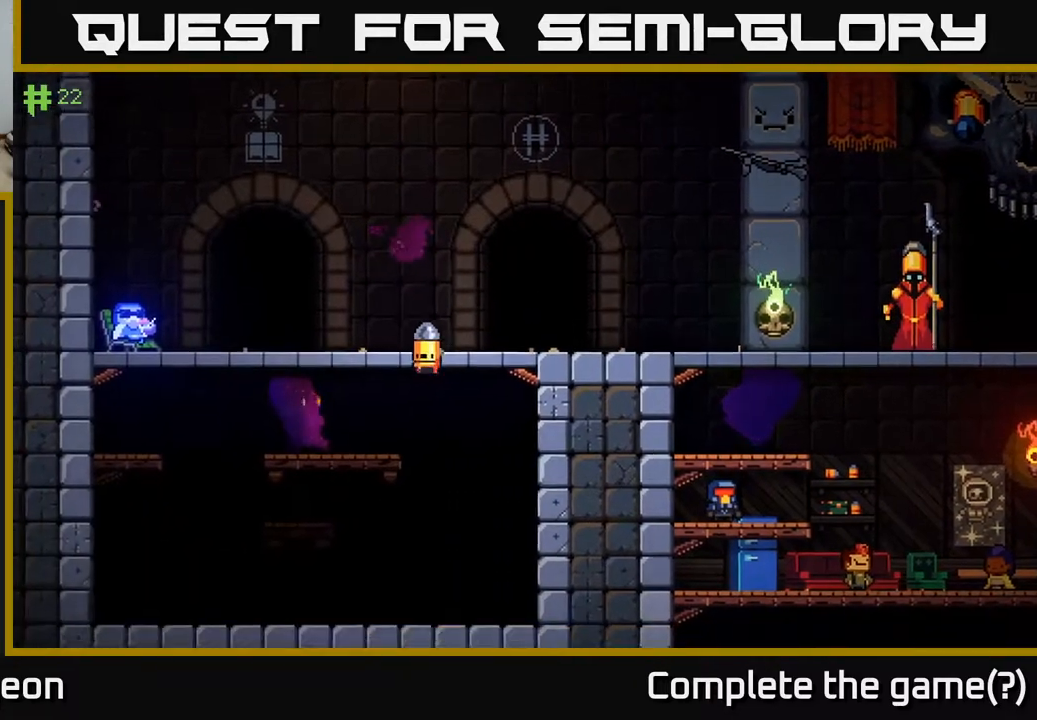
{"buttons": ["A"], "left_stick": "center", "right_stick": "center", "events": [[50, "left_stick", "center"], [250, "left_stick", "left"], [400, "A", "down"], [400, "left_stick", "center"]]}